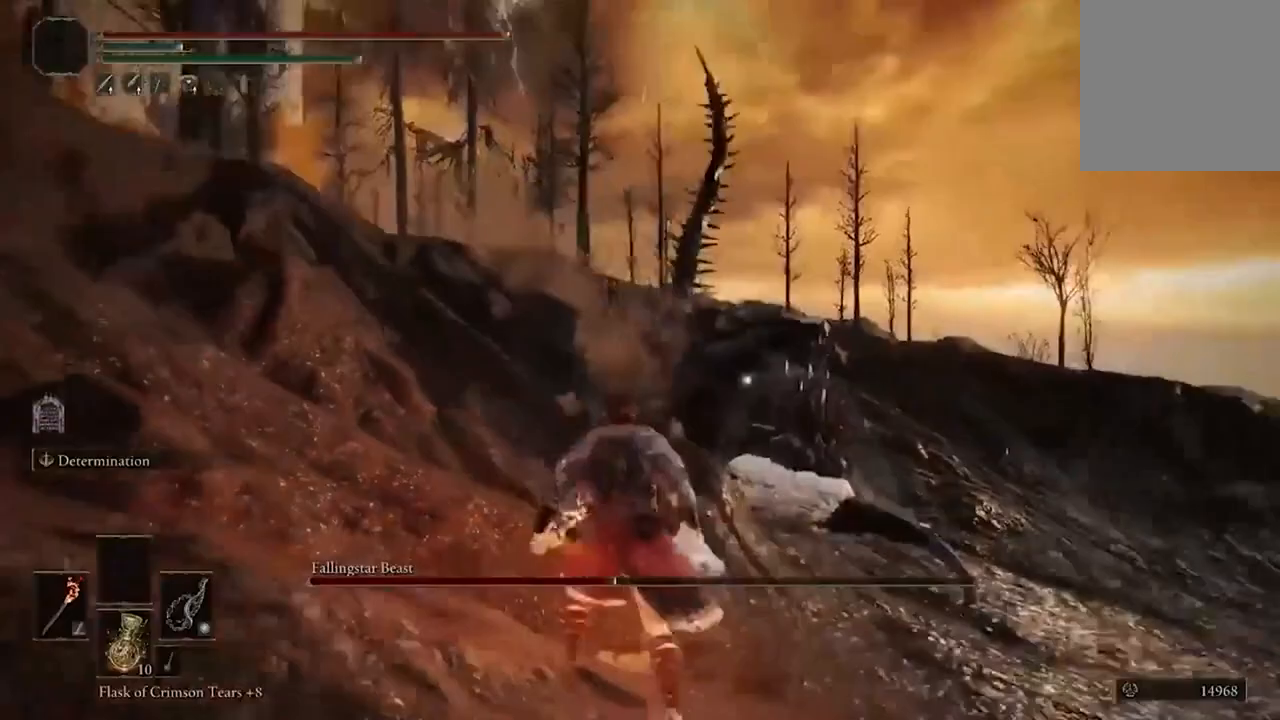
Gameplay with a controller (Xbox layout); each line is a JSON object with the inputs held at the frame after it. "events" lists button and stick changes between this image and that frame as [ms after this image, input, new state], when the widget could be followed in between.
{"buttons": ["B"], "left_stick": "right", "right_stick": "center"}
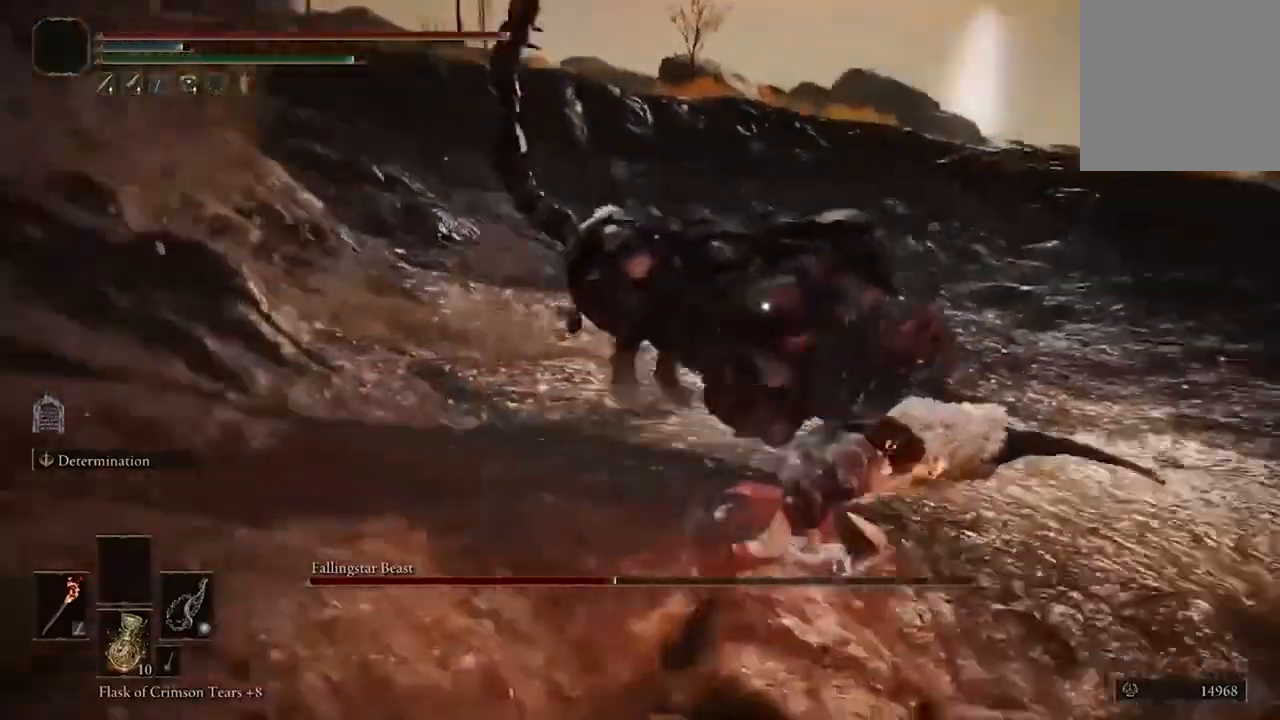
{"buttons": ["B"], "left_stick": "up-right", "right_stick": "center", "events": [[167, "left_stick", "up-right"]]}
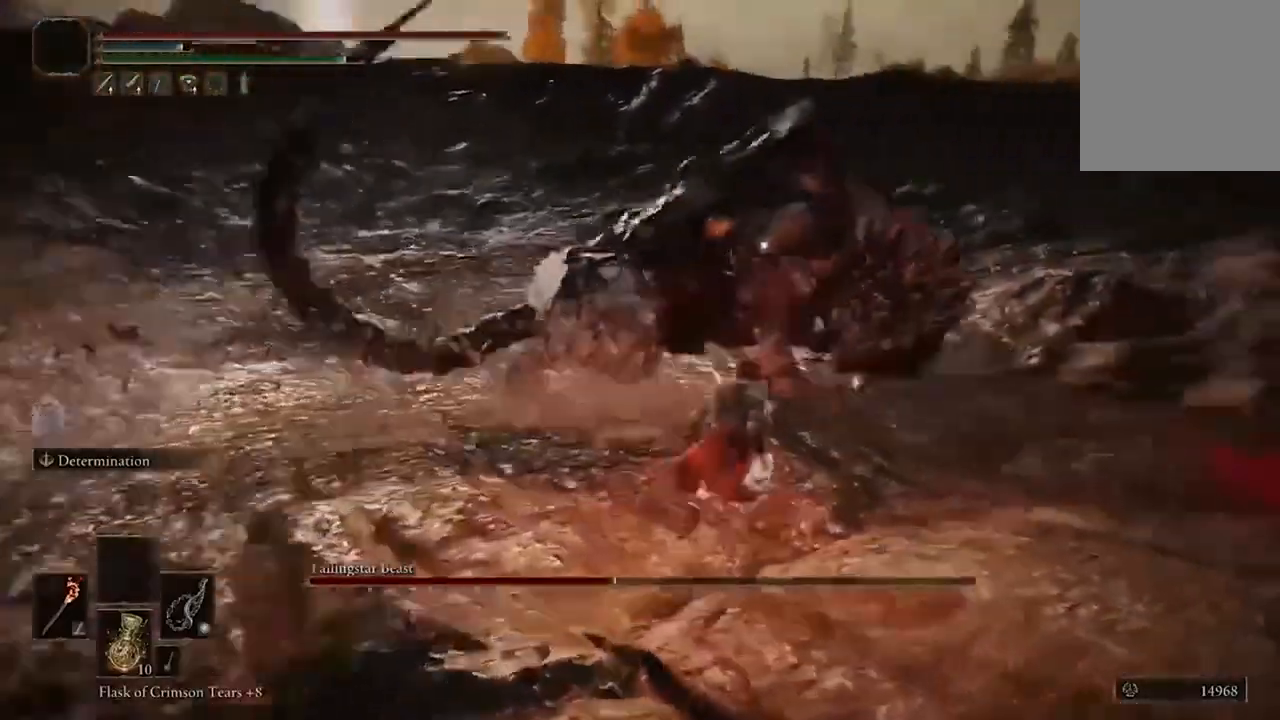
{"buttons": [], "left_stick": "up-right", "right_stick": "center", "events": [[333, "A", "down"], [500, "A", "up"], [500, "B", "up"]]}
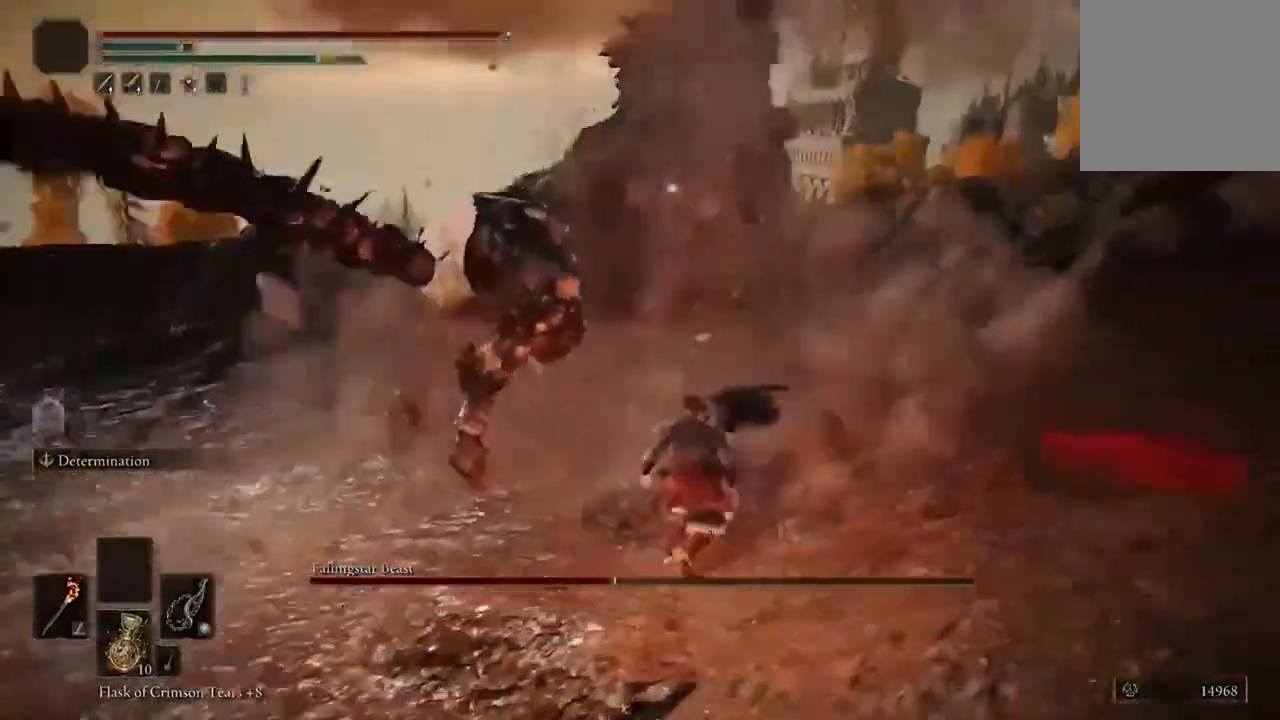
{"buttons": [], "left_stick": "up-right", "right_stick": "center", "events": [[100, "R2", "down"], [200, "R2", "up"]]}
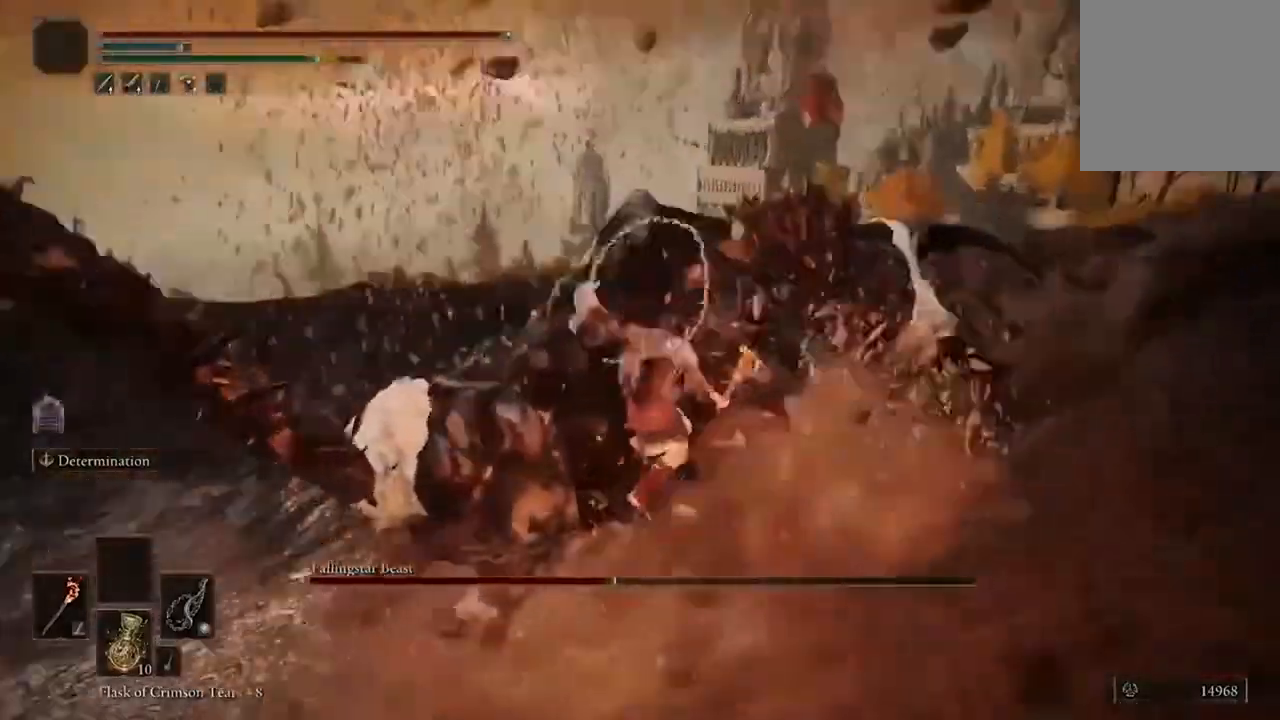
{"buttons": [], "left_stick": "center", "right_stick": "center", "events": [[33, "left_stick", "center"]]}
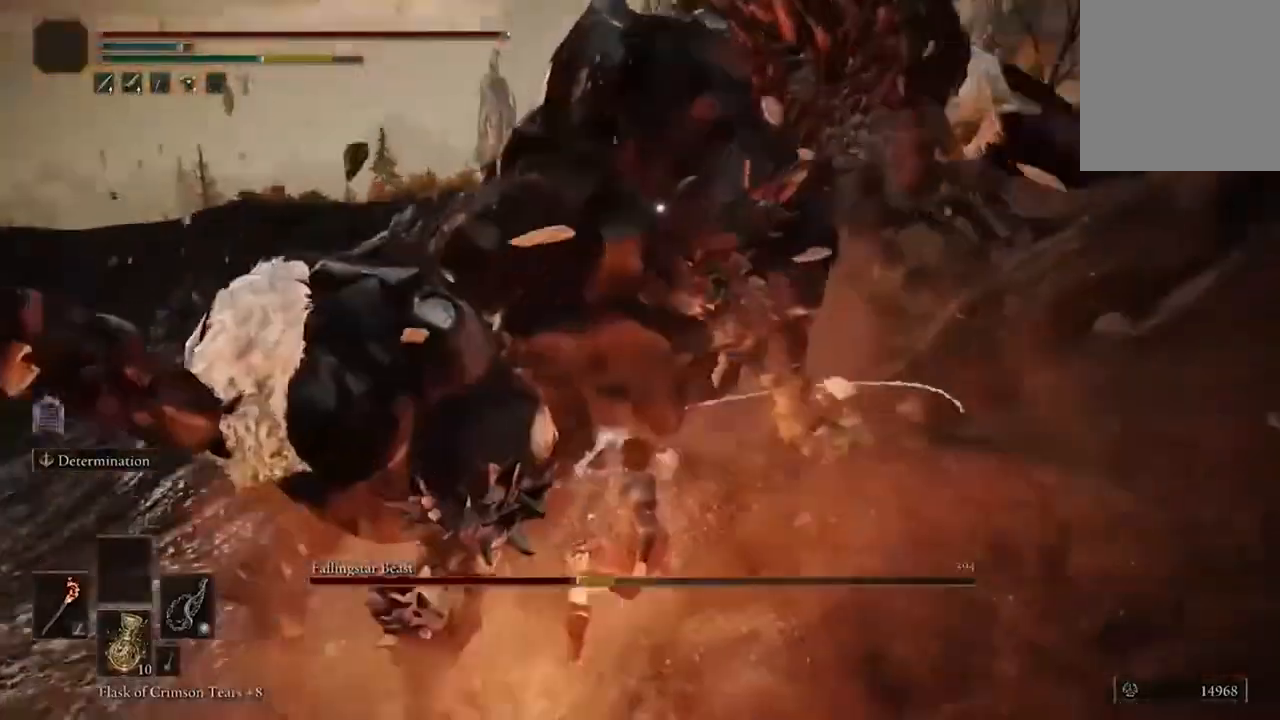
{"buttons": [], "left_stick": "down", "right_stick": "center", "events": [[100, "left_stick", "down"]]}
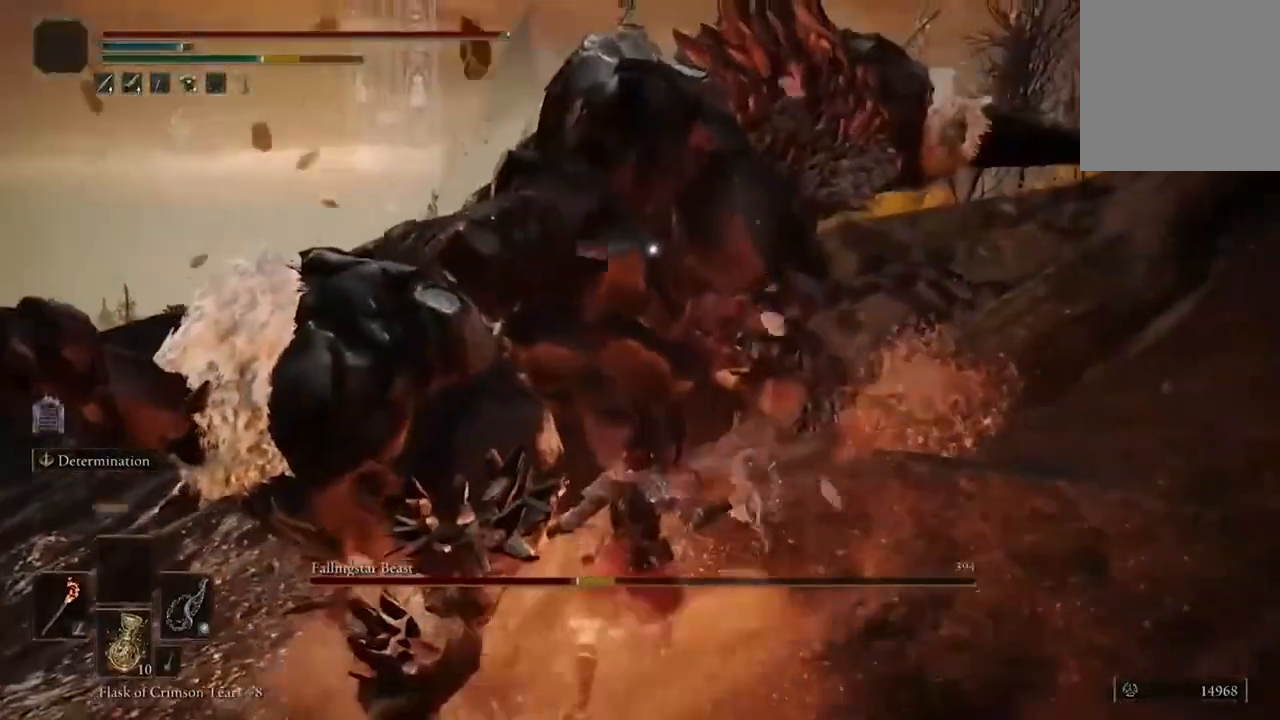
{"buttons": [], "left_stick": "down", "right_stick": "center", "events": []}
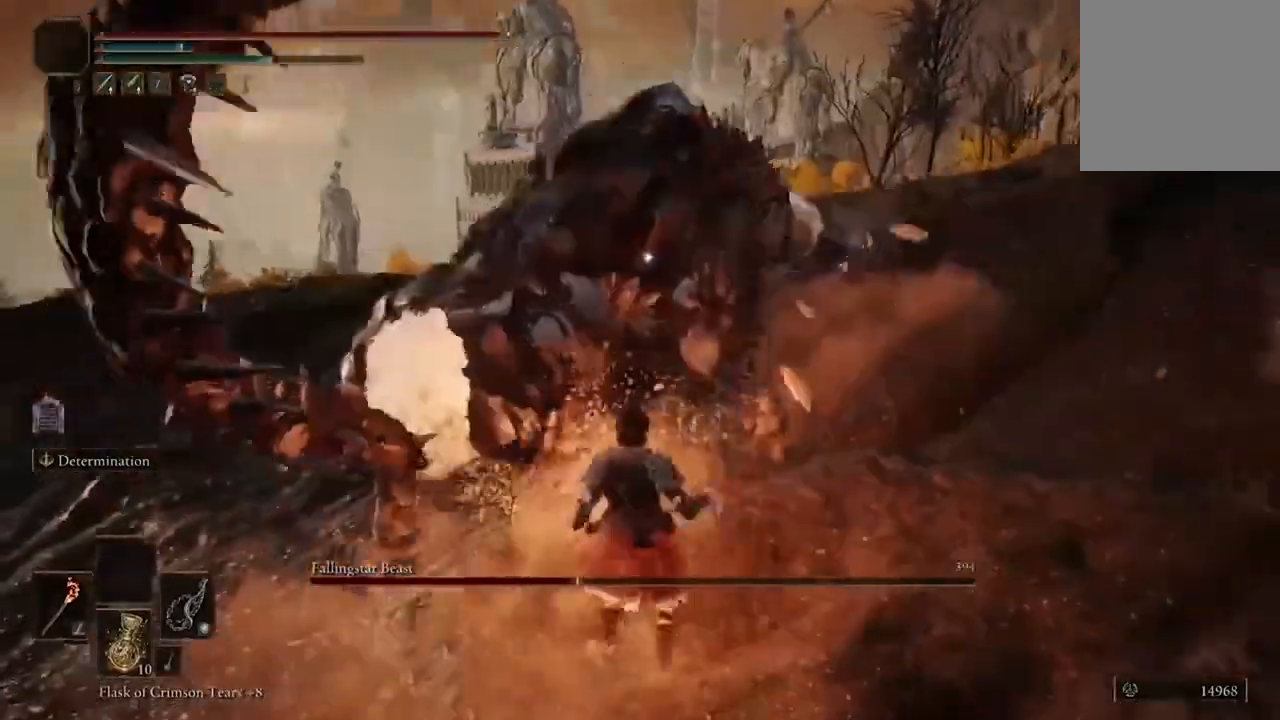
{"buttons": [], "left_stick": "down", "right_stick": "center", "events": []}
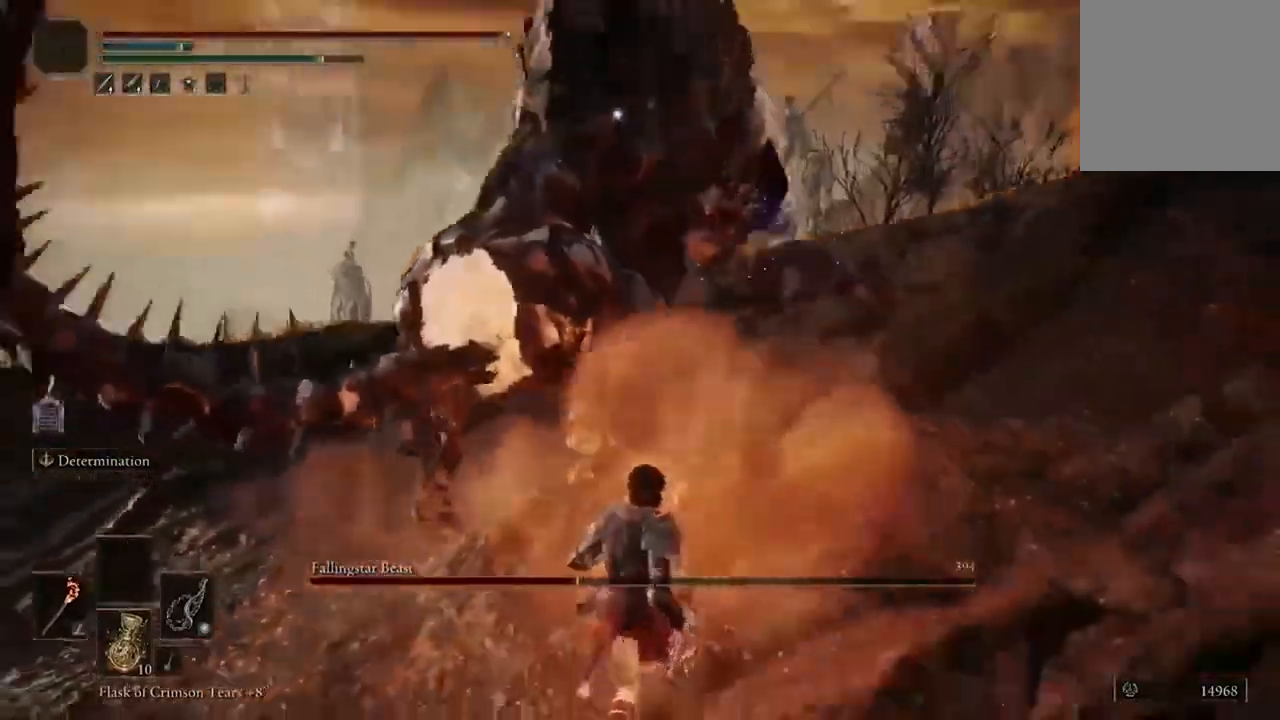
{"buttons": [], "left_stick": "down", "right_stick": "center"}
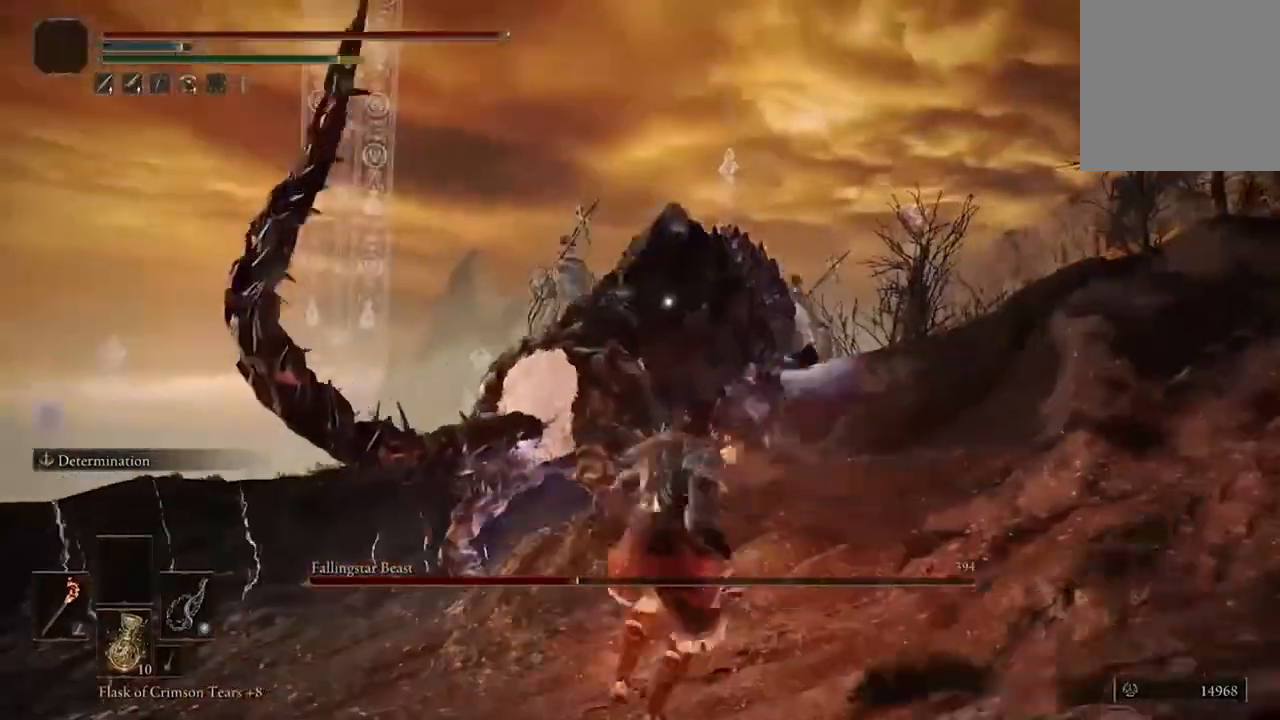
{"buttons": [], "left_stick": "down", "right_stick": "center"}
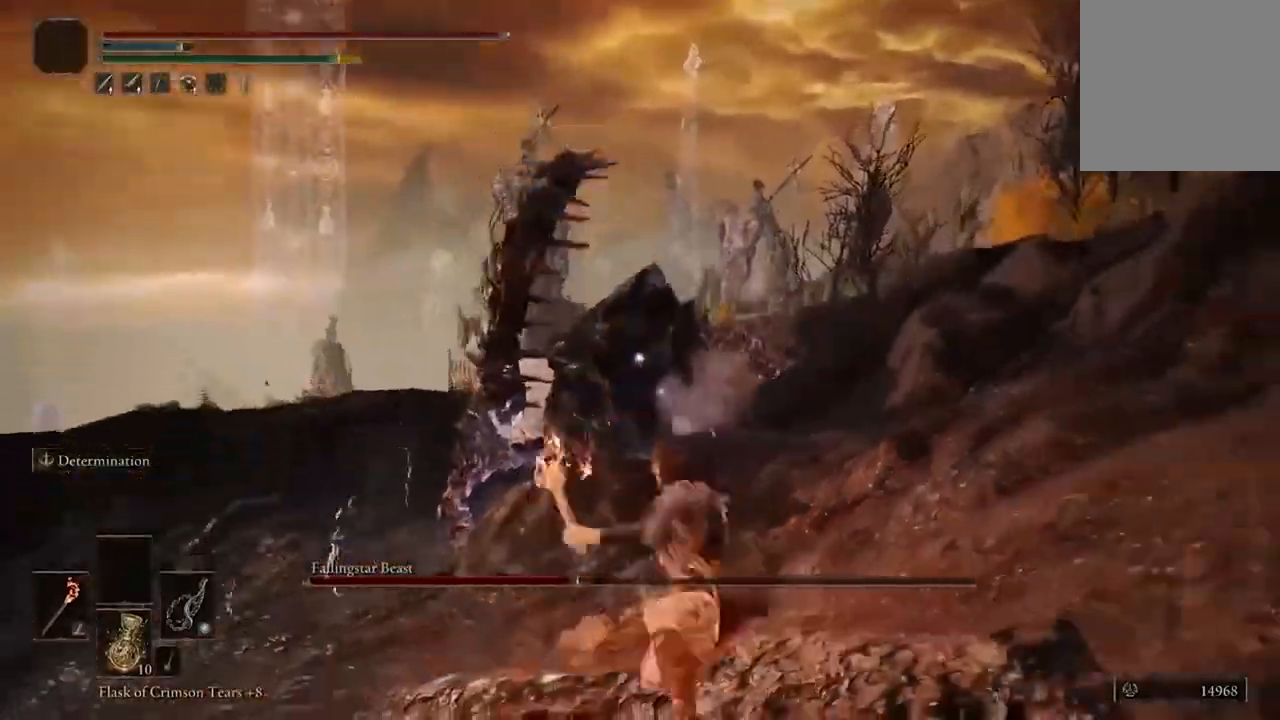
{"buttons": [], "left_stick": "down-right", "right_stick": "center", "events": [[367, "left_stick", "down-right"]]}
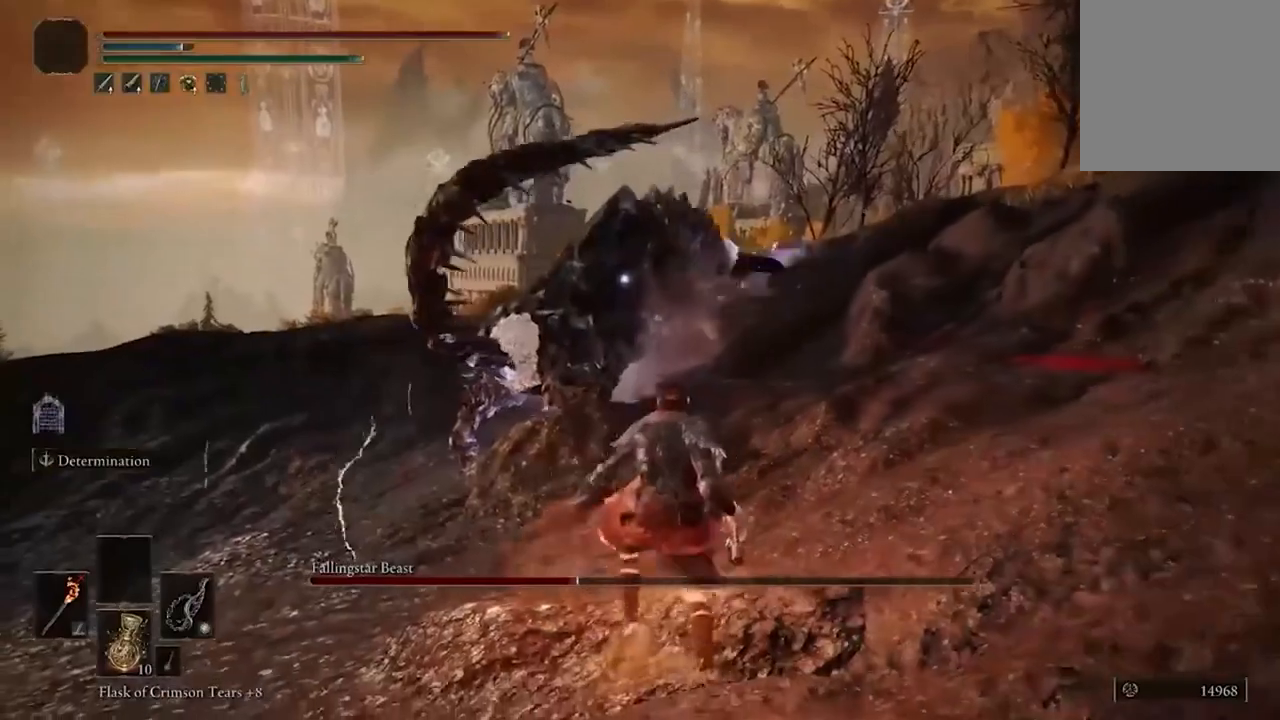
{"buttons": [], "left_stick": "center", "right_stick": "center", "events": [[33, "L2", "down"], [233, "L2", "up"], [300, "left_stick", "center"]]}
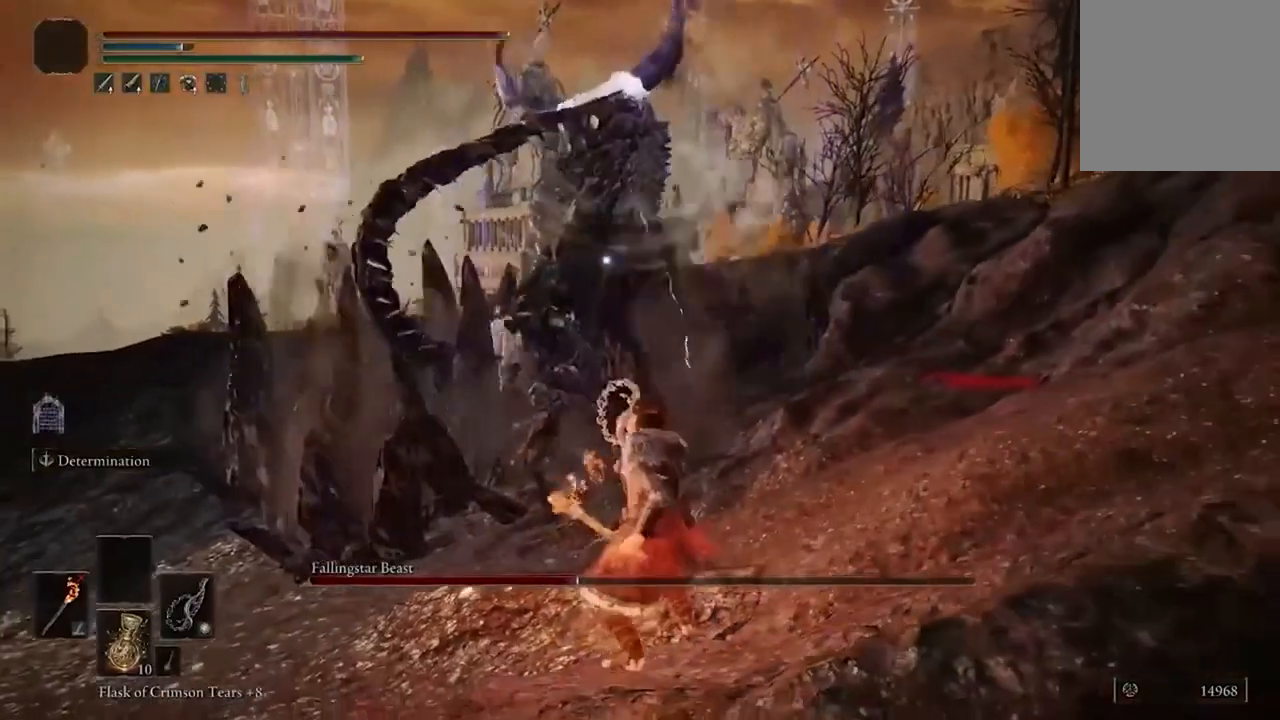
{"buttons": ["B"], "left_stick": "up", "right_stick": "center", "events": [[67, "left_stick", "up"], [400, "B", "down"]]}
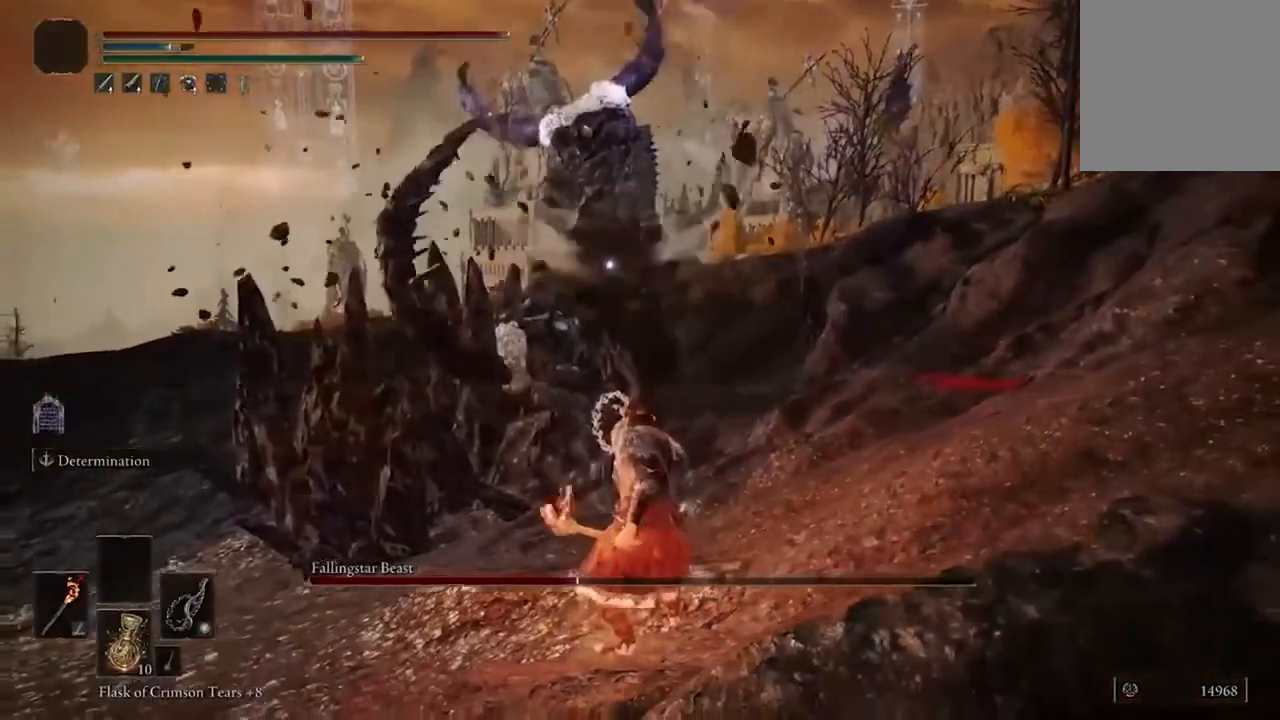
{"buttons": ["B"], "left_stick": "up", "right_stick": "center", "events": []}
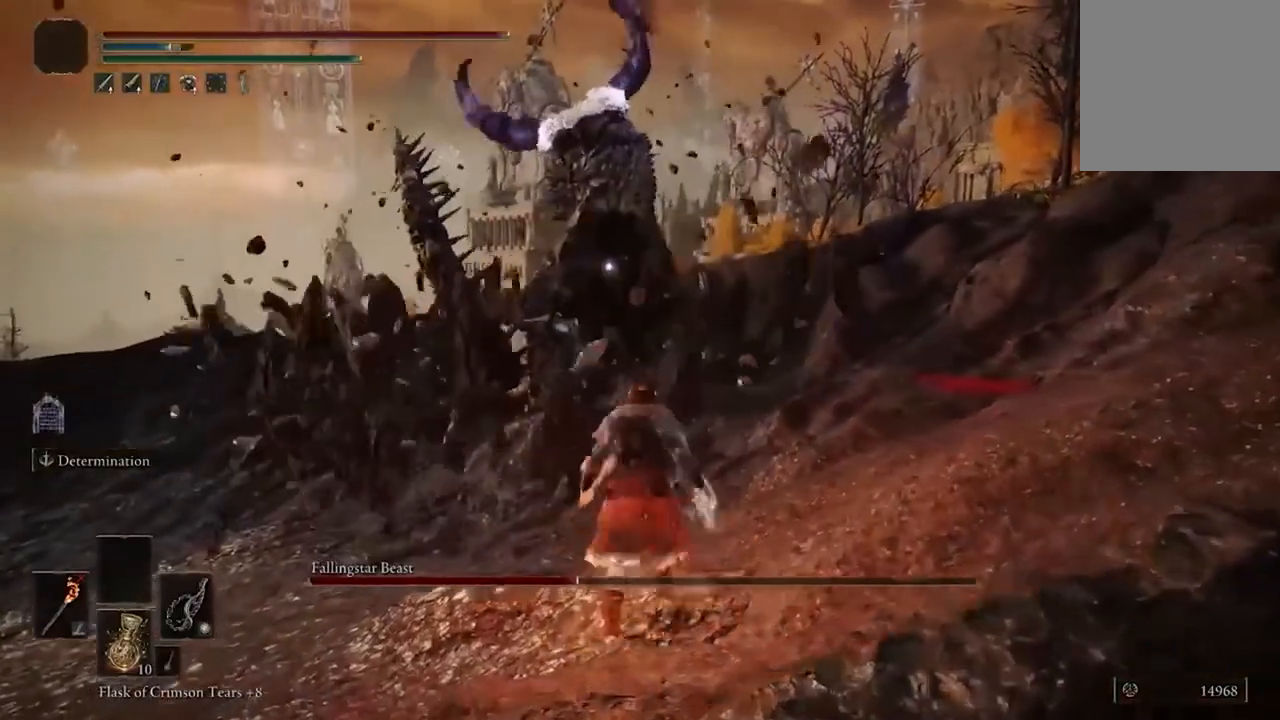
{"buttons": ["B"], "left_stick": "up", "right_stick": "center", "events": []}
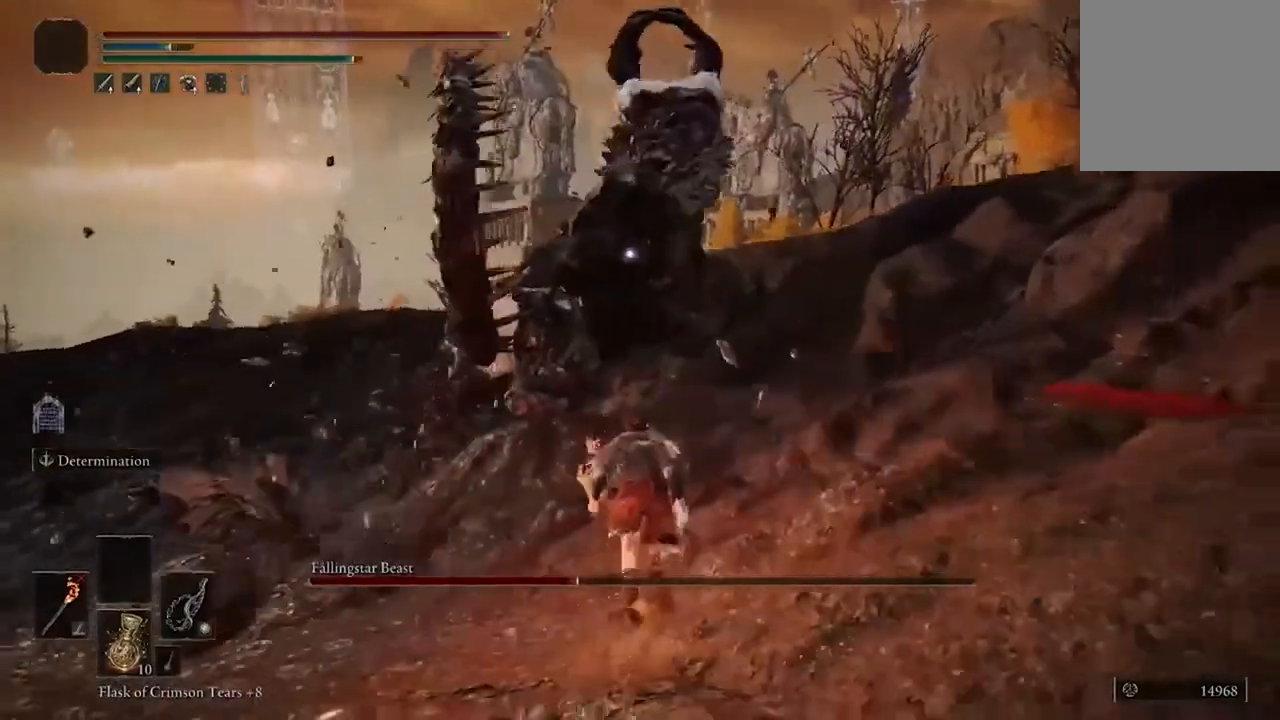
{"buttons": [], "left_stick": "up", "right_stick": "center", "events": [[67, "A", "down"], [200, "A", "up"], [233, "B", "up"], [267, "R2", "down"], [433, "R2", "up"]]}
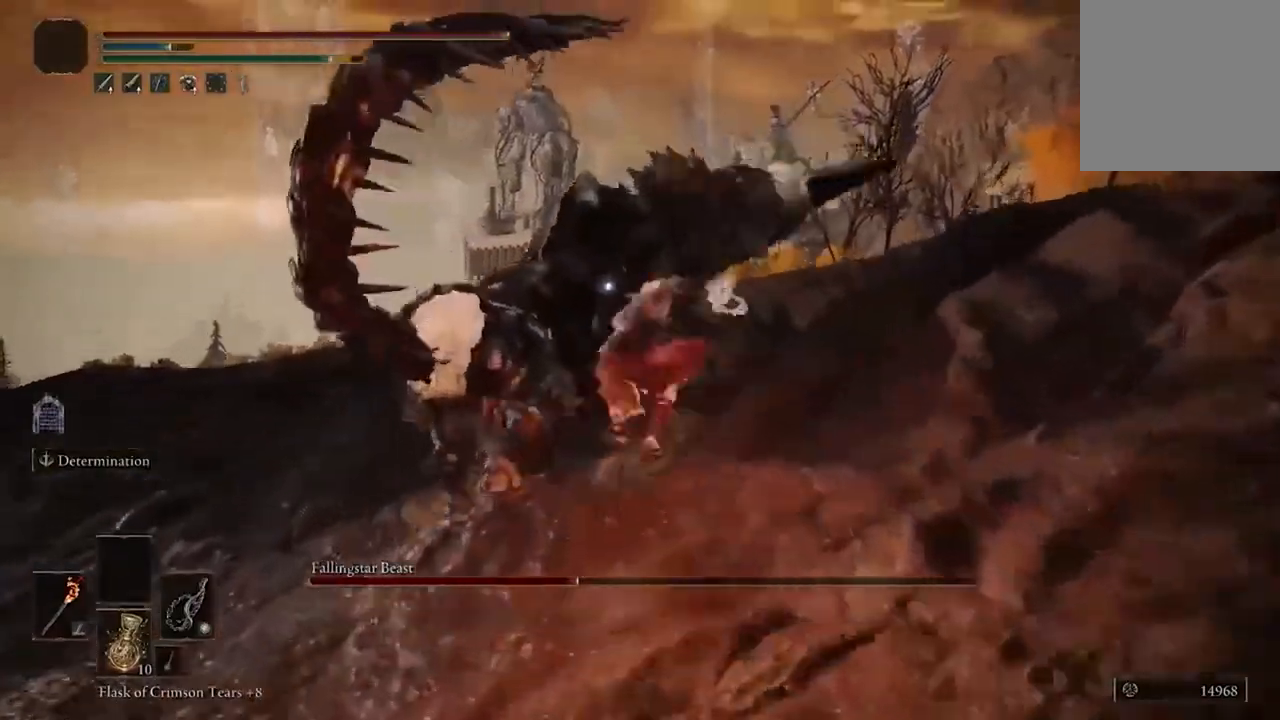
{"buttons": [], "left_stick": "center", "right_stick": "center", "events": [[467, "left_stick", "center"]]}
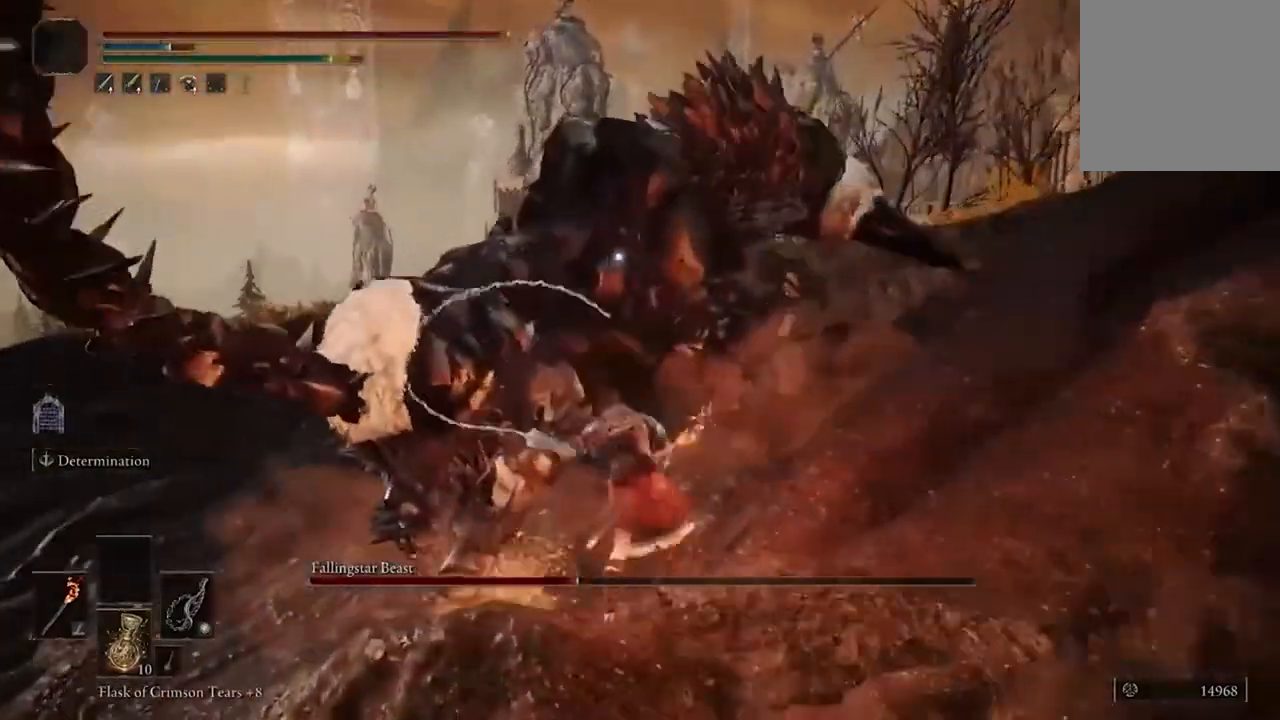
{"buttons": [], "left_stick": "down", "right_stick": "center", "events": [[400, "left_stick", "down"]]}
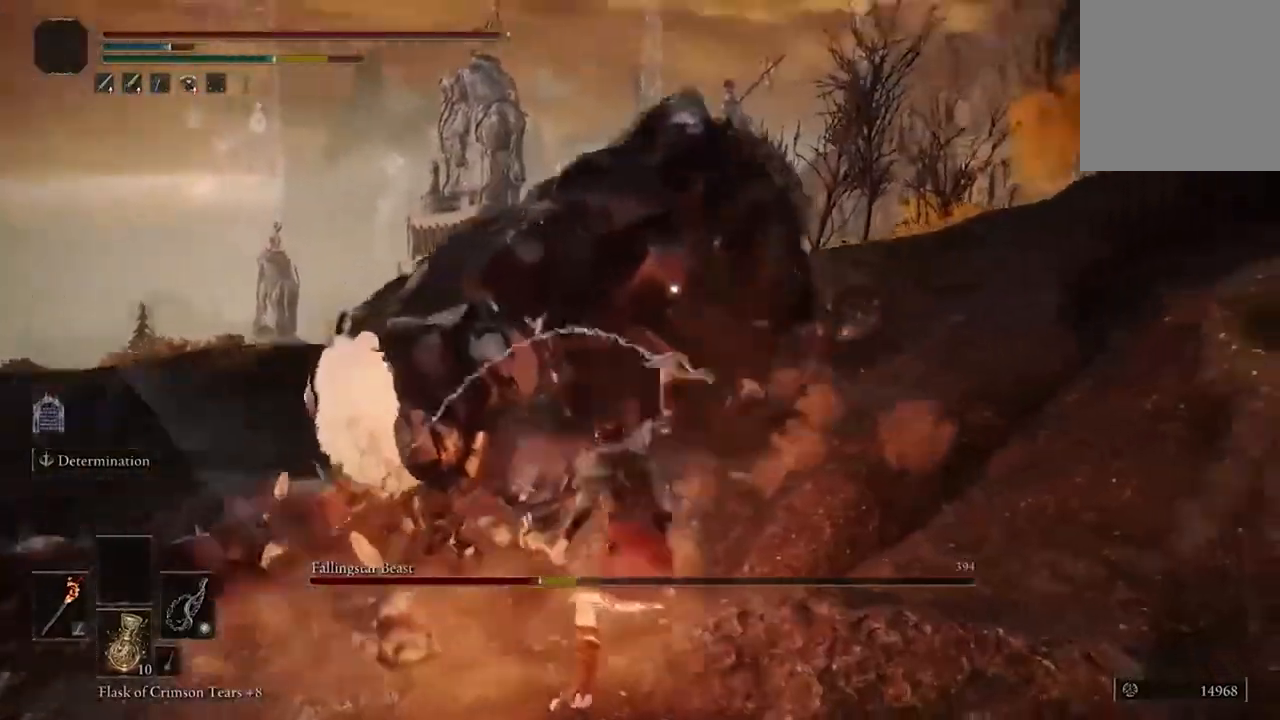
{"buttons": [], "left_stick": "down", "right_stick": "center", "events": []}
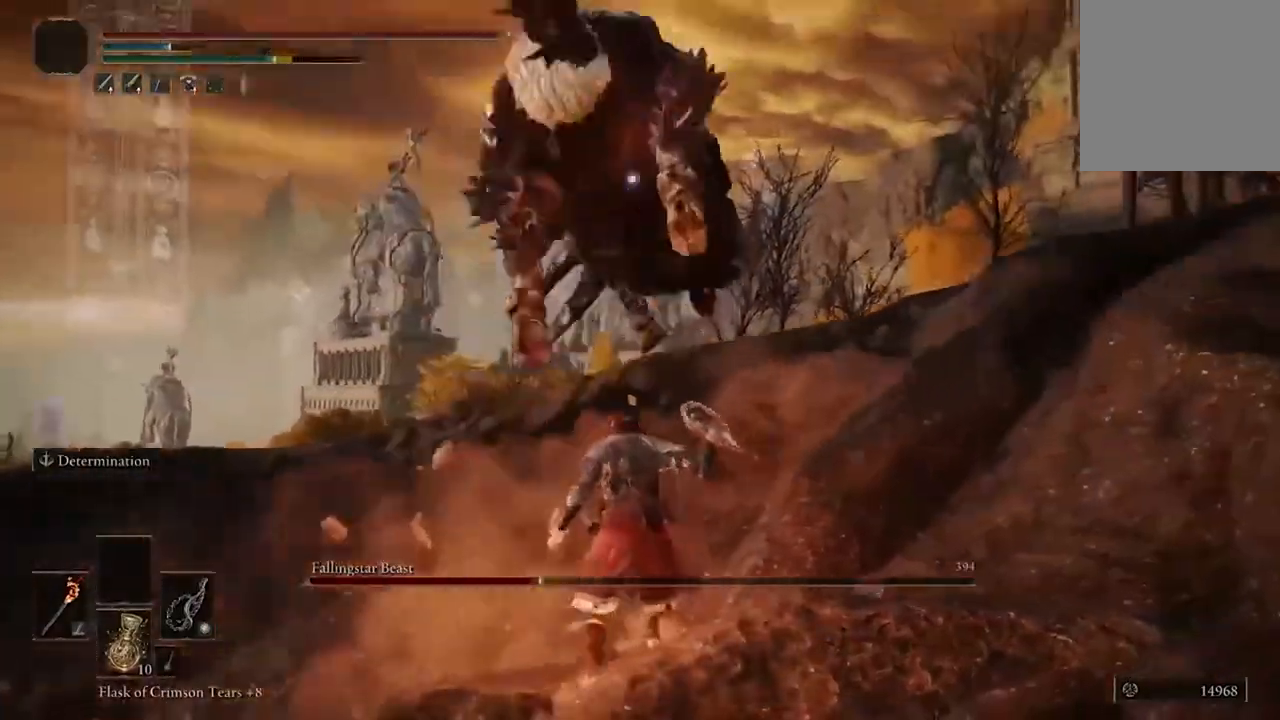
{"buttons": [], "left_stick": "down", "right_stick": "center", "events": [[333, "B", "down"], [433, "B", "up"]]}
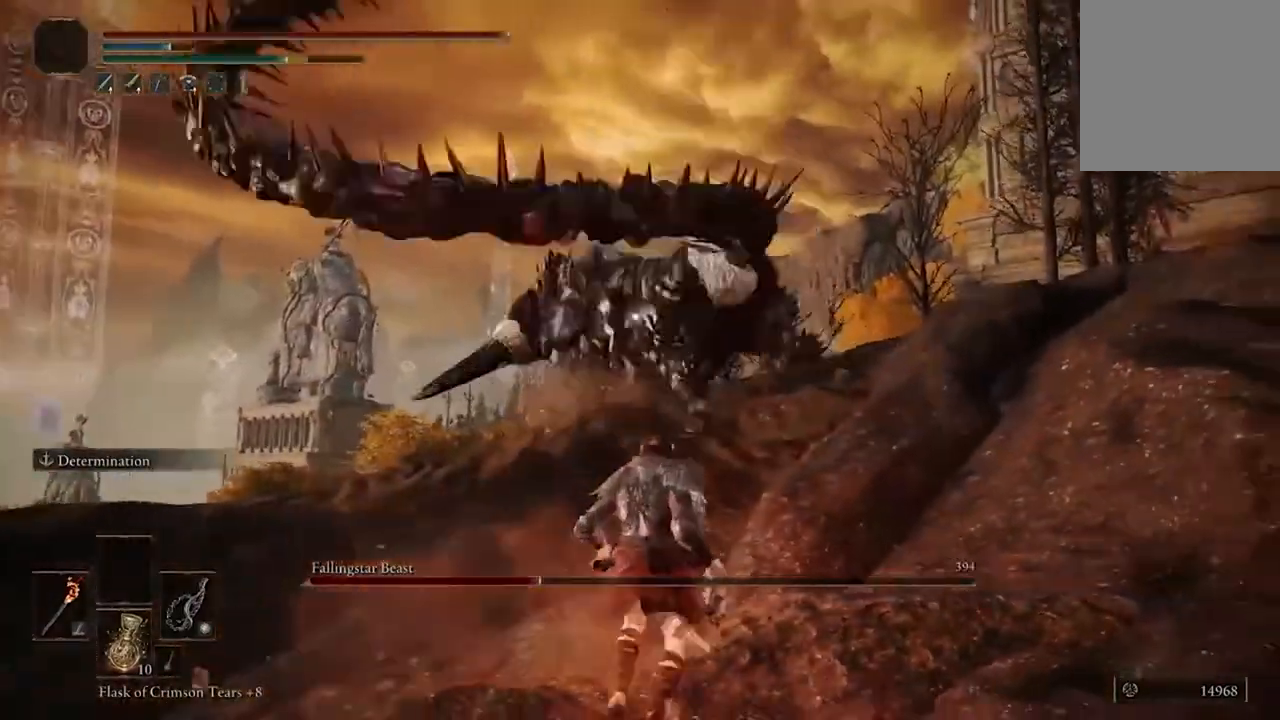
{"buttons": [], "left_stick": "down", "right_stick": "center", "events": []}
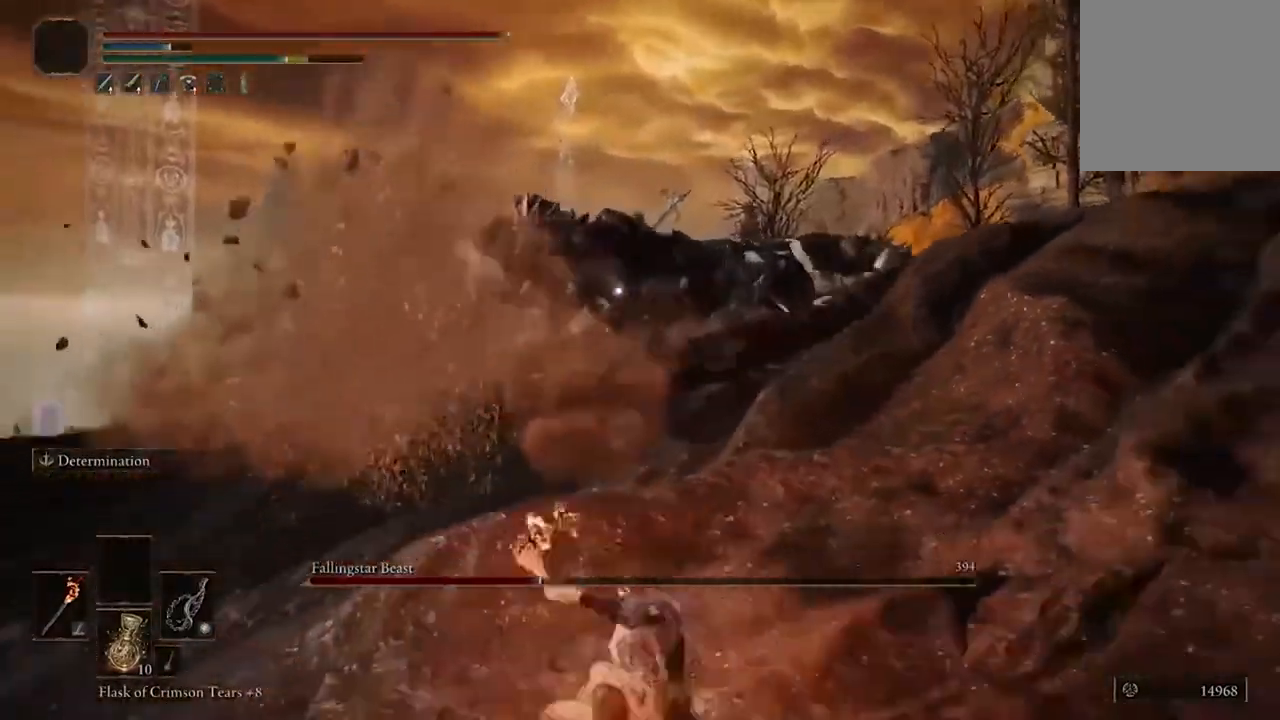
{"buttons": [], "left_stick": "down", "right_stick": "center", "events": [[300, "B", "down"], [400, "B", "up"]]}
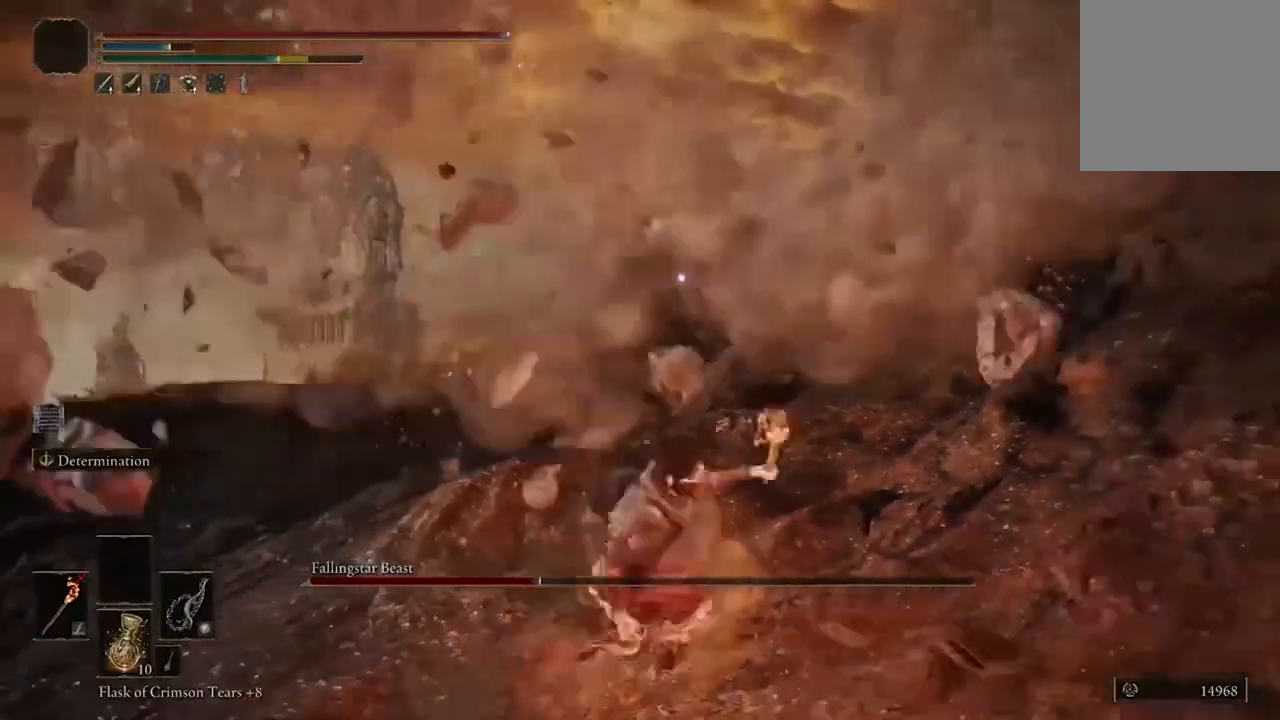
{"buttons": [], "left_stick": "down", "right_stick": "center", "events": []}
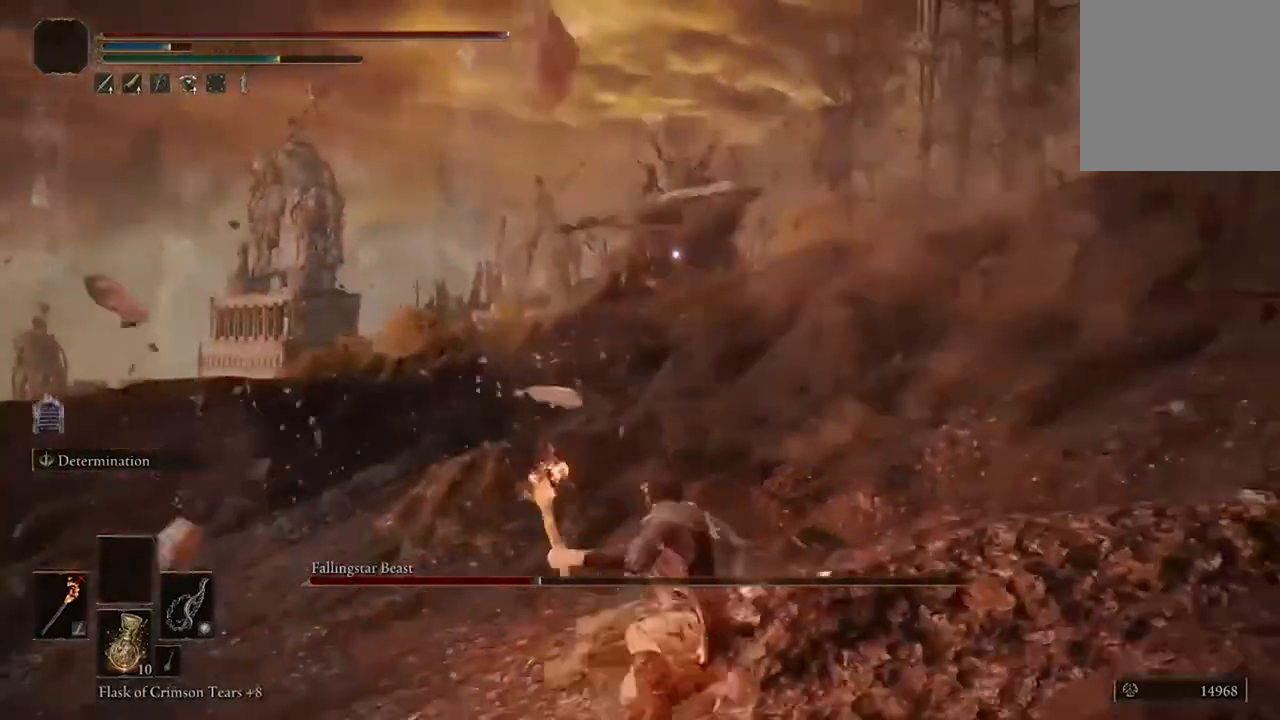
{"buttons": [], "left_stick": "down-left", "right_stick": "center", "events": [[67, "L2", "down"], [233, "L2", "up"], [500, "left_stick", "down-left"]]}
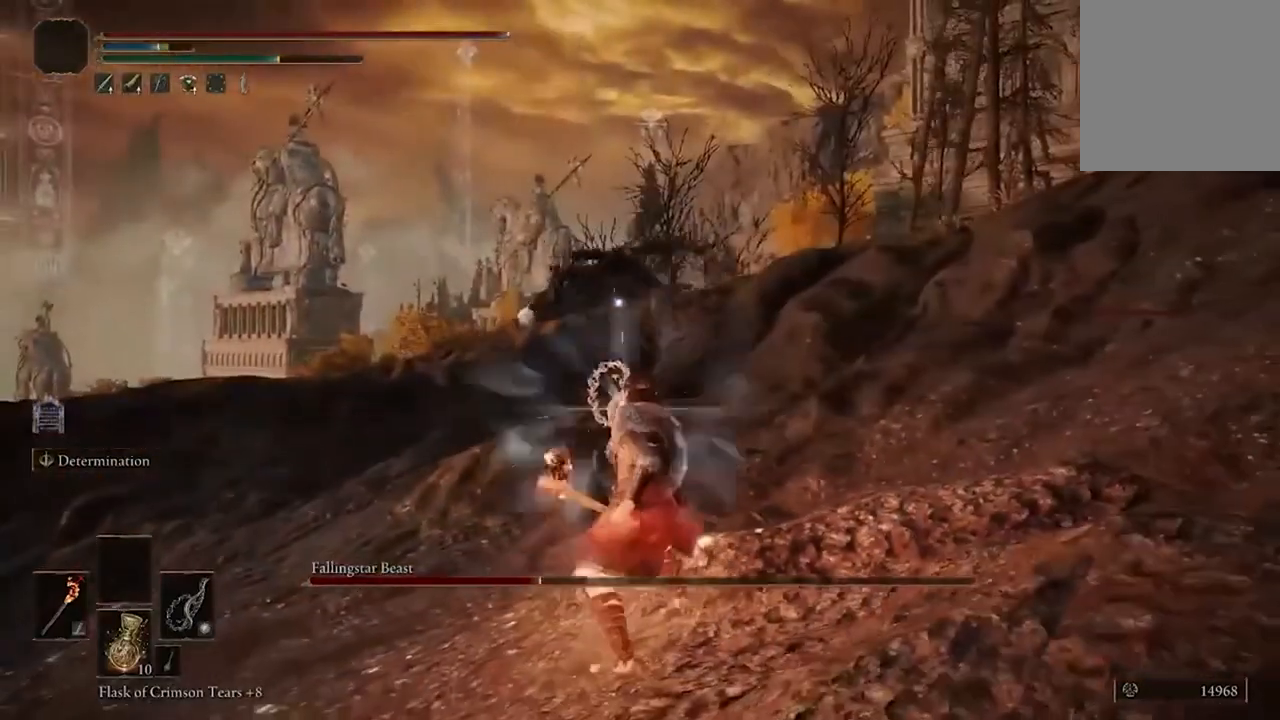
{"buttons": [], "left_stick": "left", "right_stick": "center", "events": [[33, "left_stick", "left"]]}
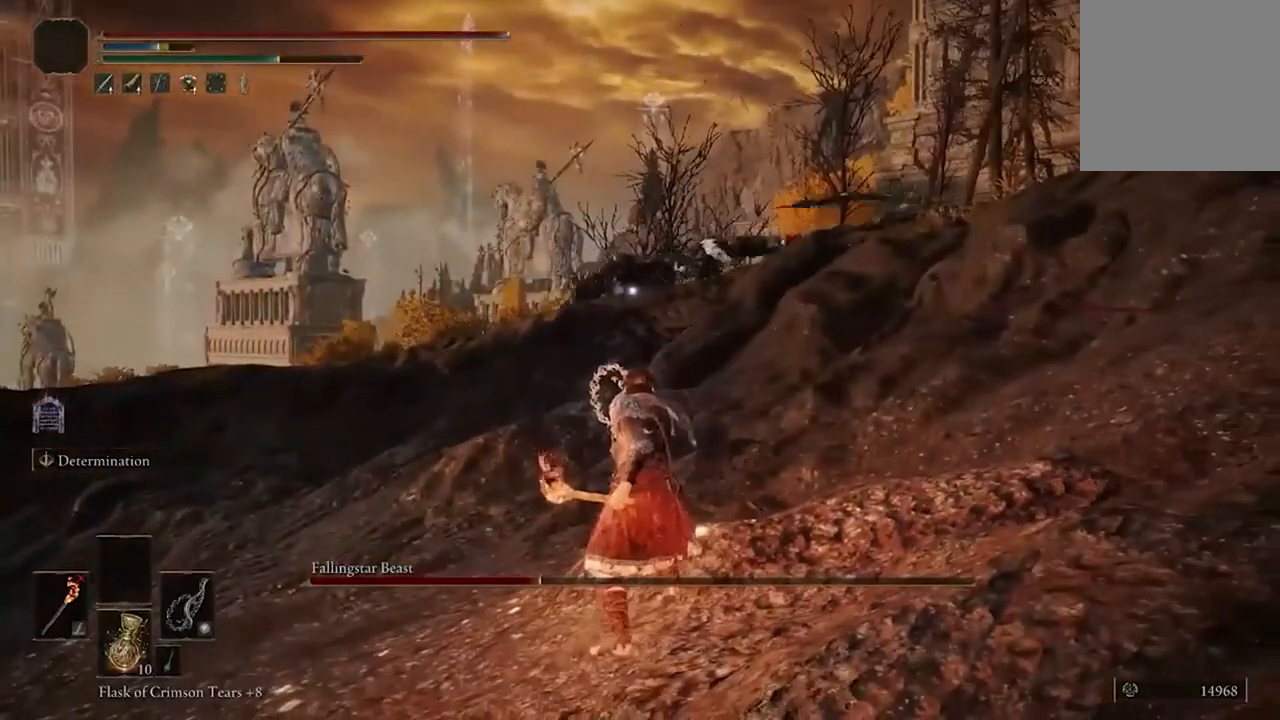
{"buttons": [], "left_stick": "left", "right_stick": "center", "events": []}
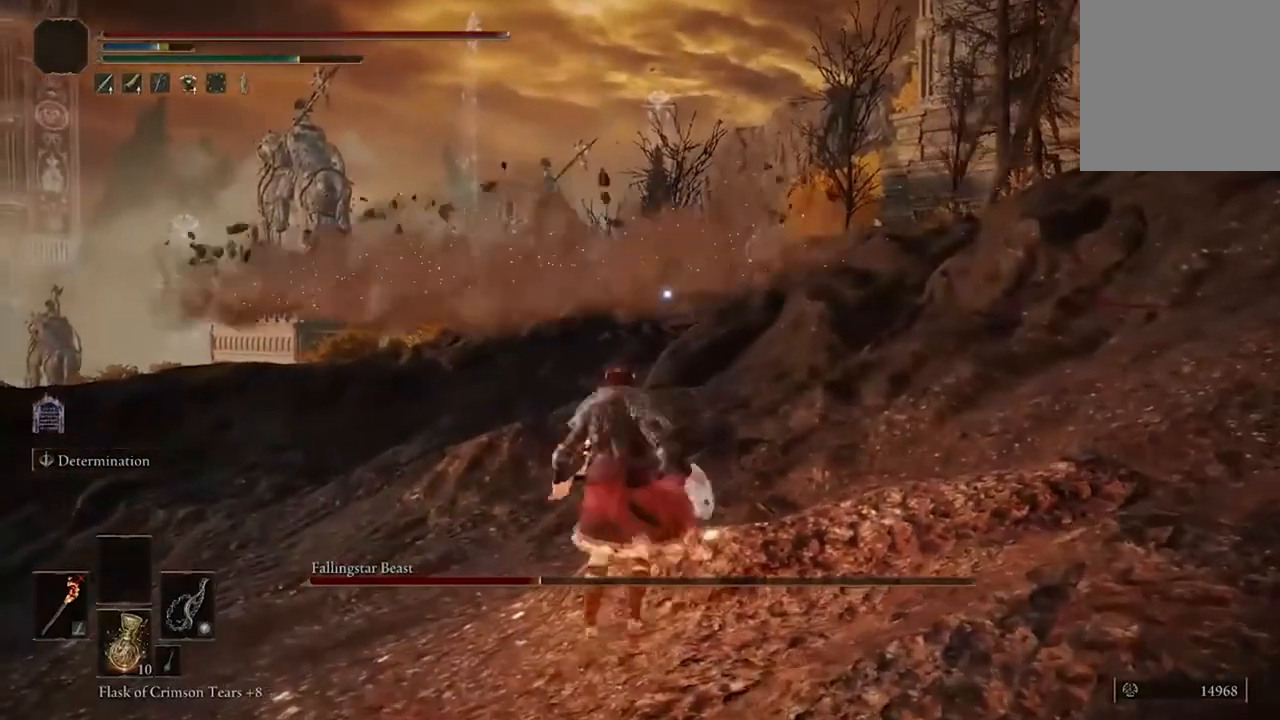
{"buttons": ["B"], "left_stick": "up-left", "right_stick": "center", "events": [[33, "B", "down"], [300, "left_stick", "up-left"]]}
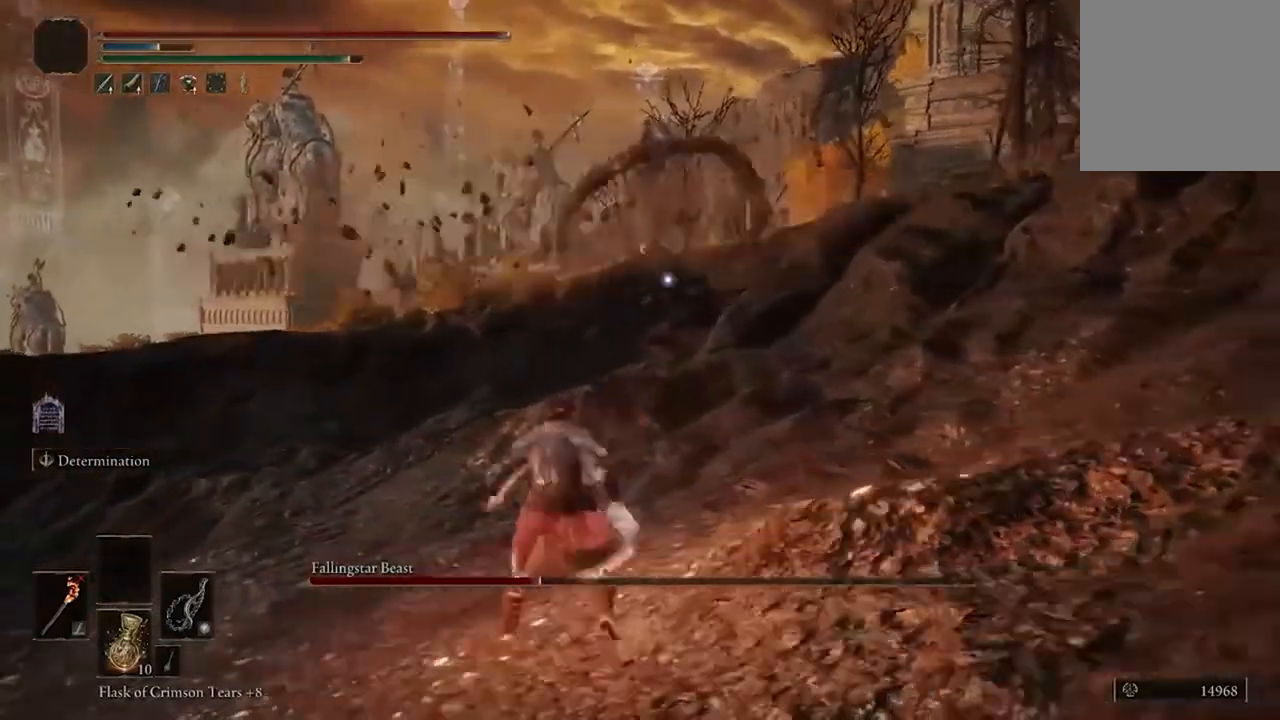
{"buttons": ["B"], "left_stick": "up", "right_stick": "center", "events": [[233, "left_stick", "up"]]}
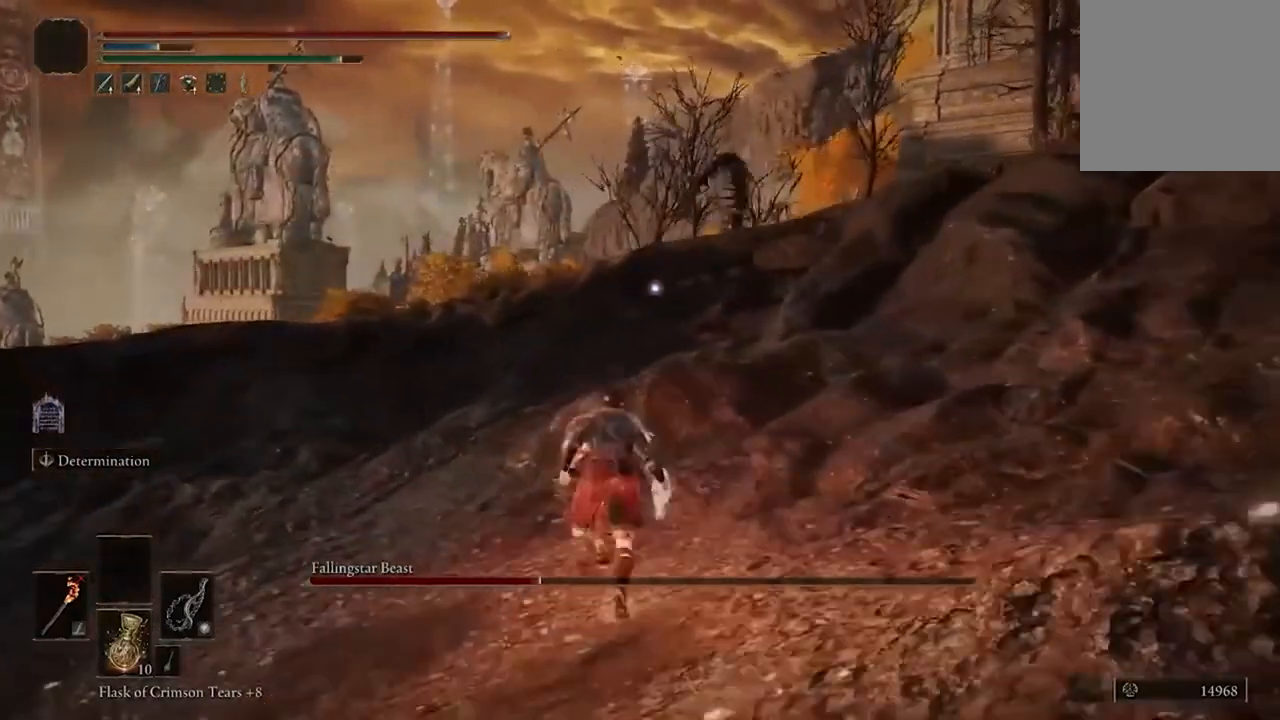
{"buttons": ["B"], "left_stick": "up", "right_stick": "center", "events": []}
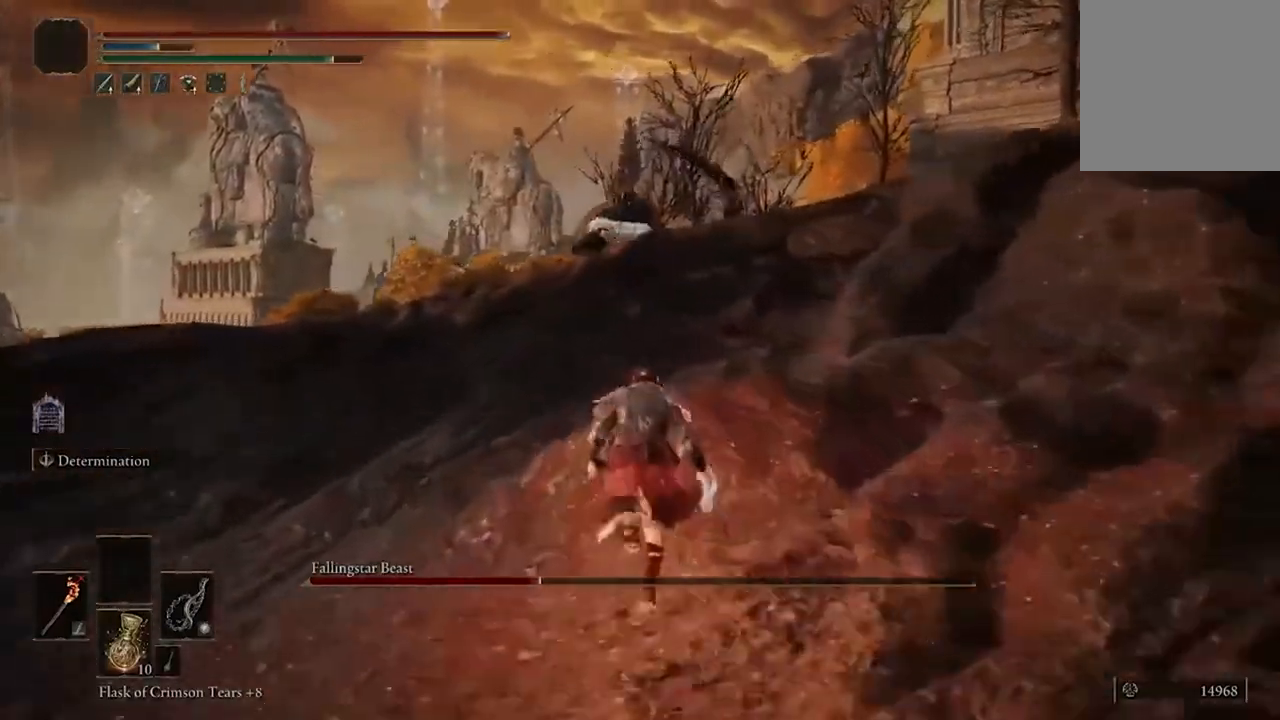
{"buttons": ["B"], "left_stick": "up", "right_stick": "center", "events": []}